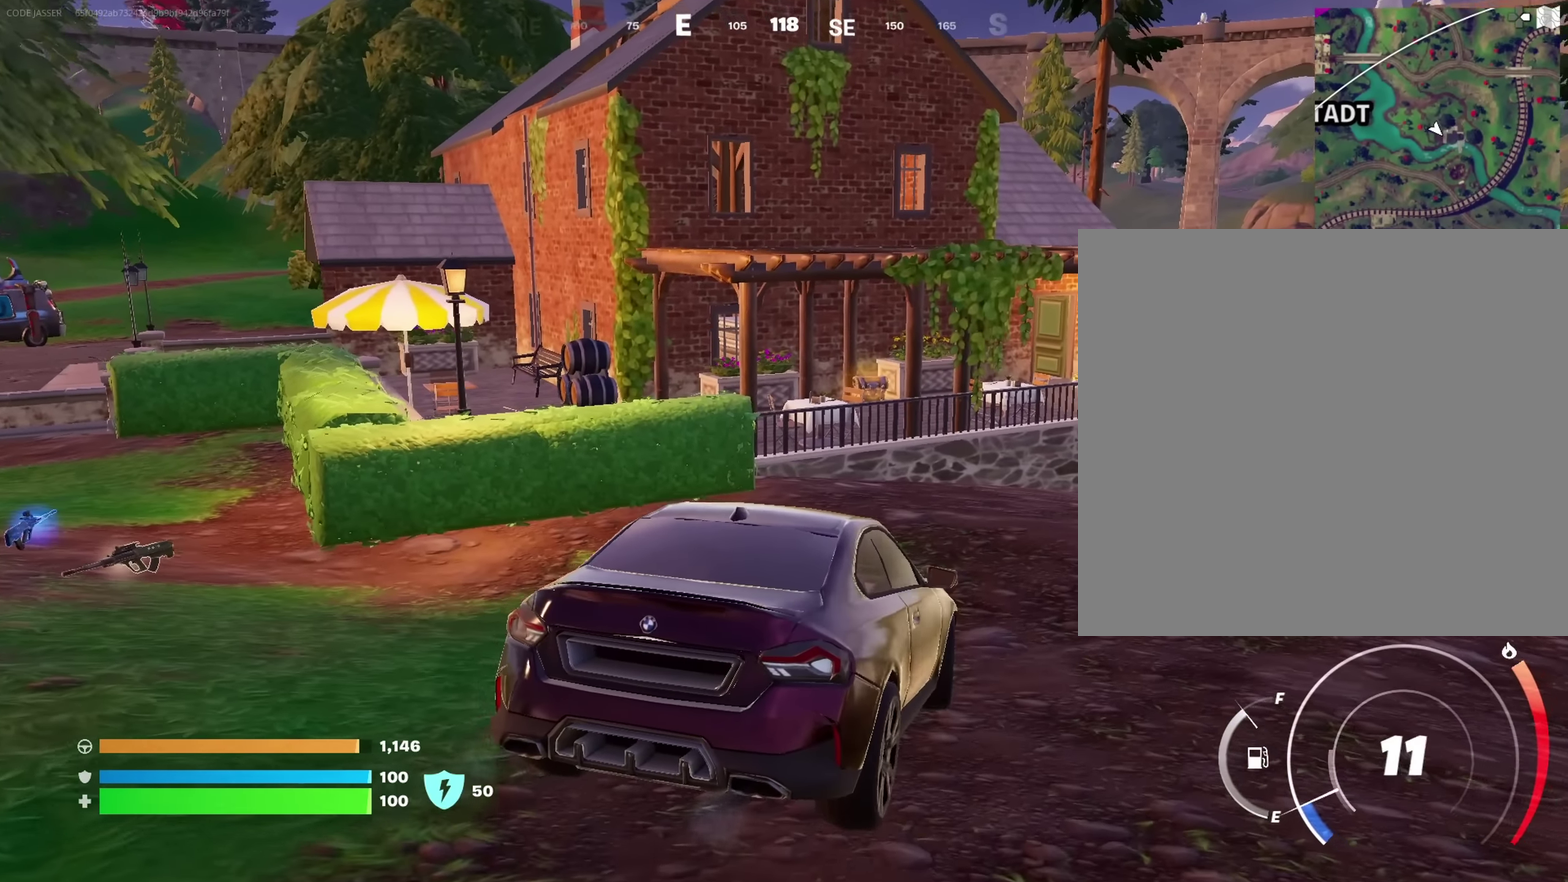
Gameplay with a controller (PlayStation layout); each line is a JSON object with the inputs held at the frame after it (dt_ms = milliseconds from this image to that frame). "events" lists button and stick changes between this image and that frame as [ms after this image, input, new state], when the widget could be followed in between. This document gives stick clicks only as held states, not as events.
{"dt_ms": 650, "buttons": [], "left_stick": "center", "right_stick": "center", "events": []}
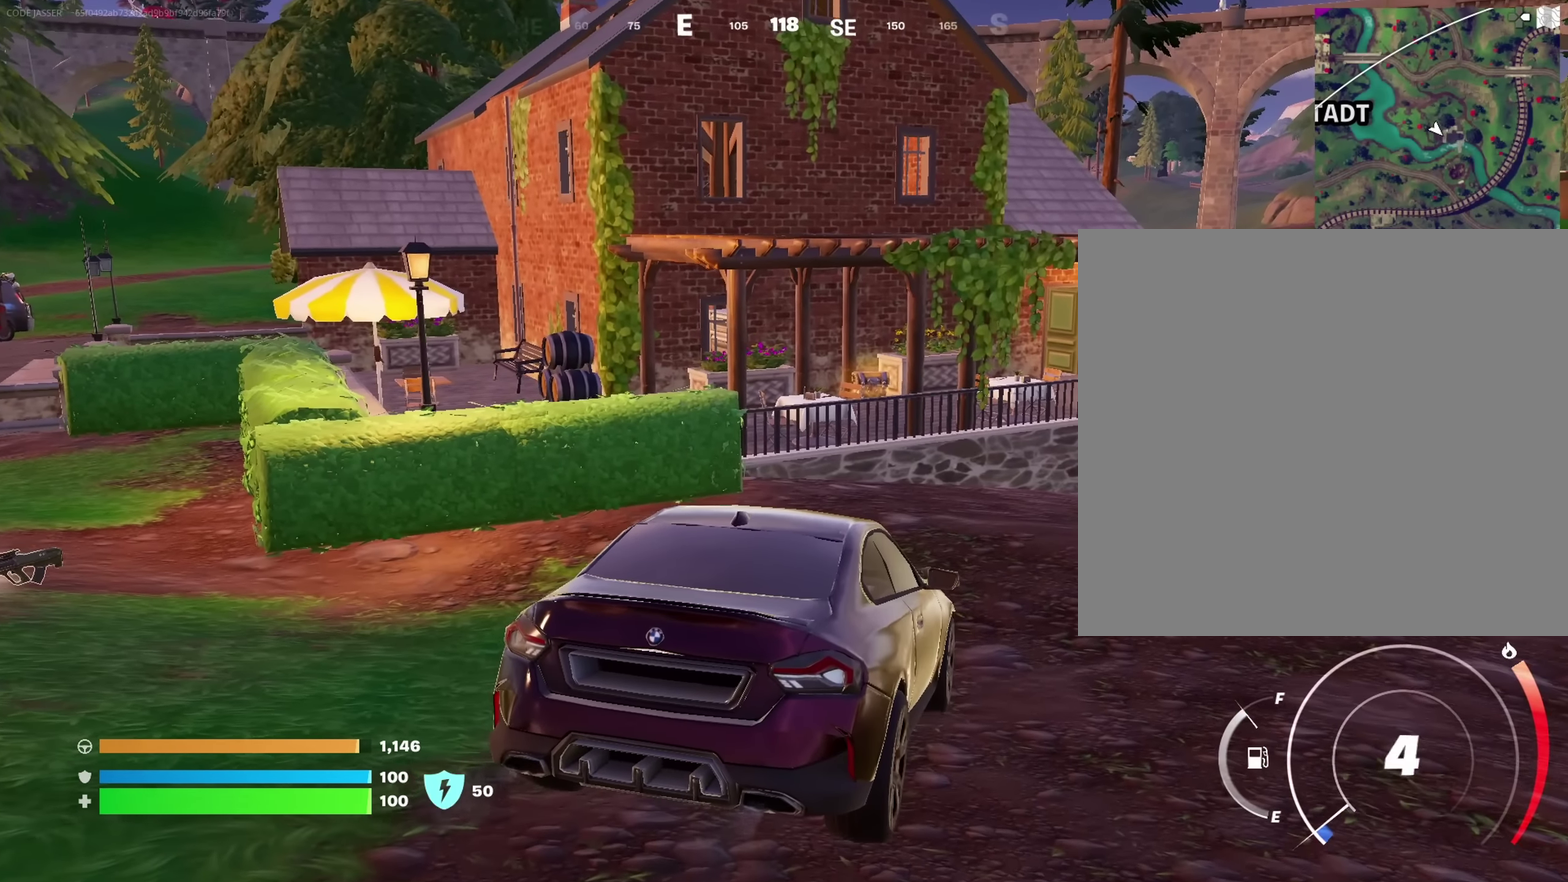
{"dt_ms": 350, "buttons": [], "left_stick": "center", "right_stick": "center", "events": []}
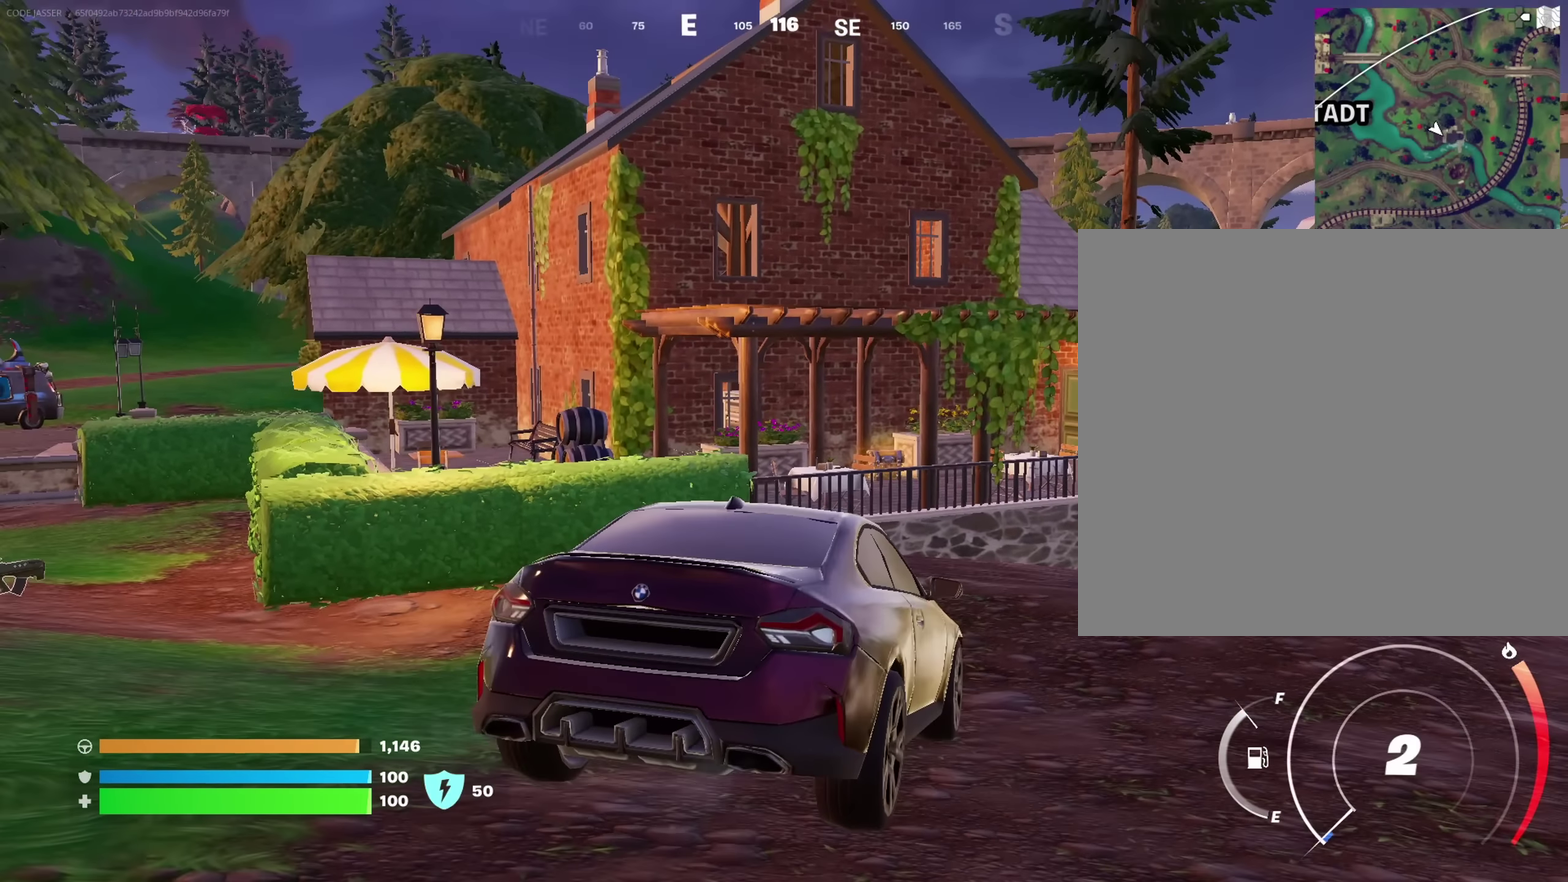
{"dt_ms": 650, "buttons": [], "left_stick": "center", "right_stick": "center", "events": []}
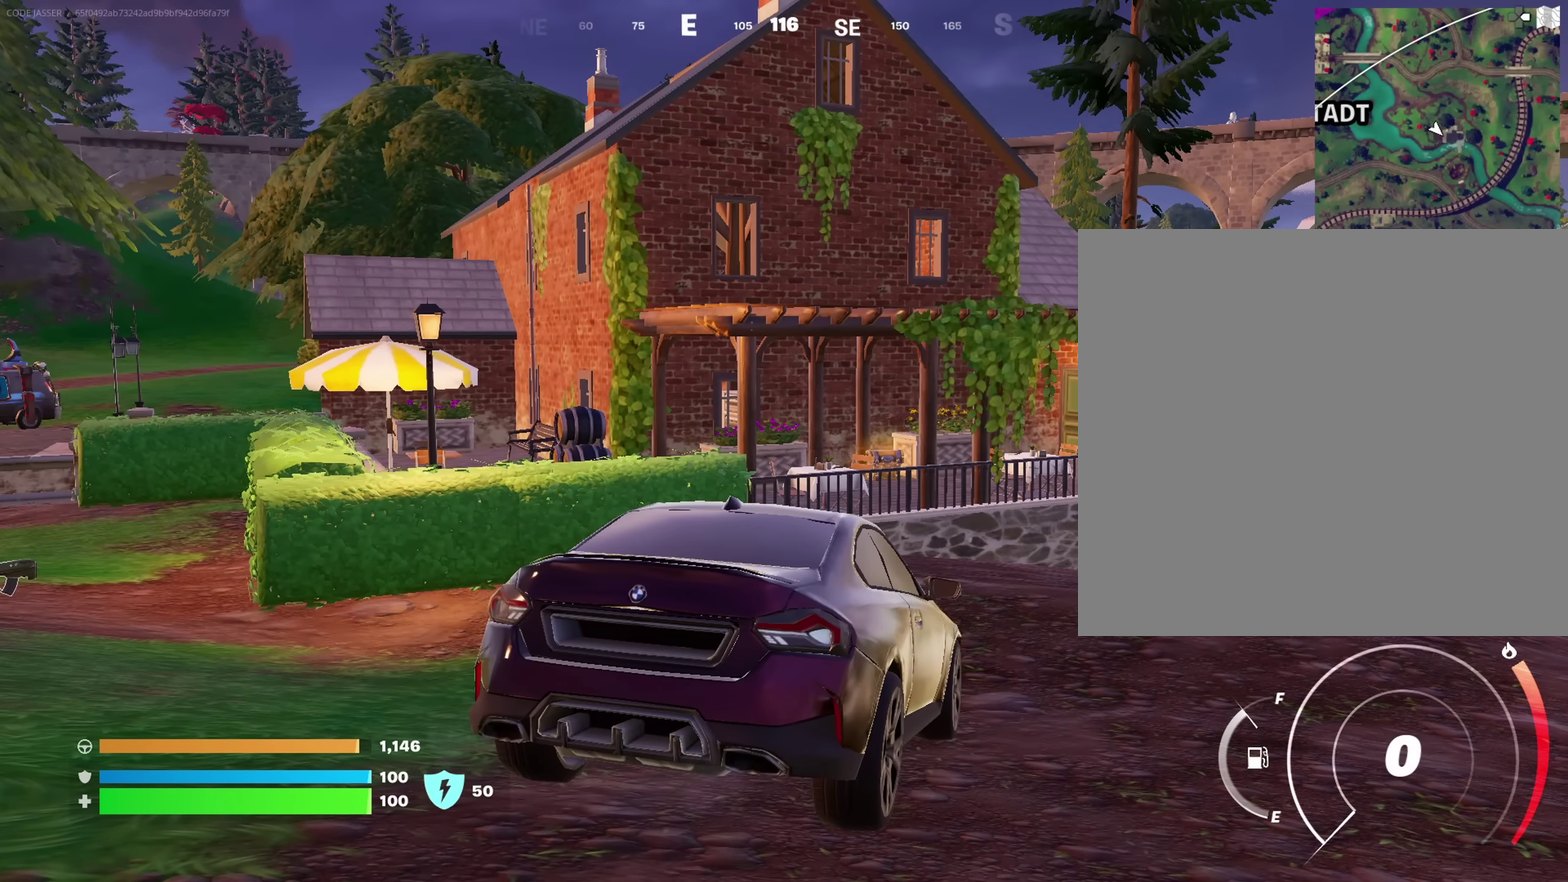
{"dt_ms": 500, "buttons": [], "left_stick": "center", "right_stick": "center", "events": []}
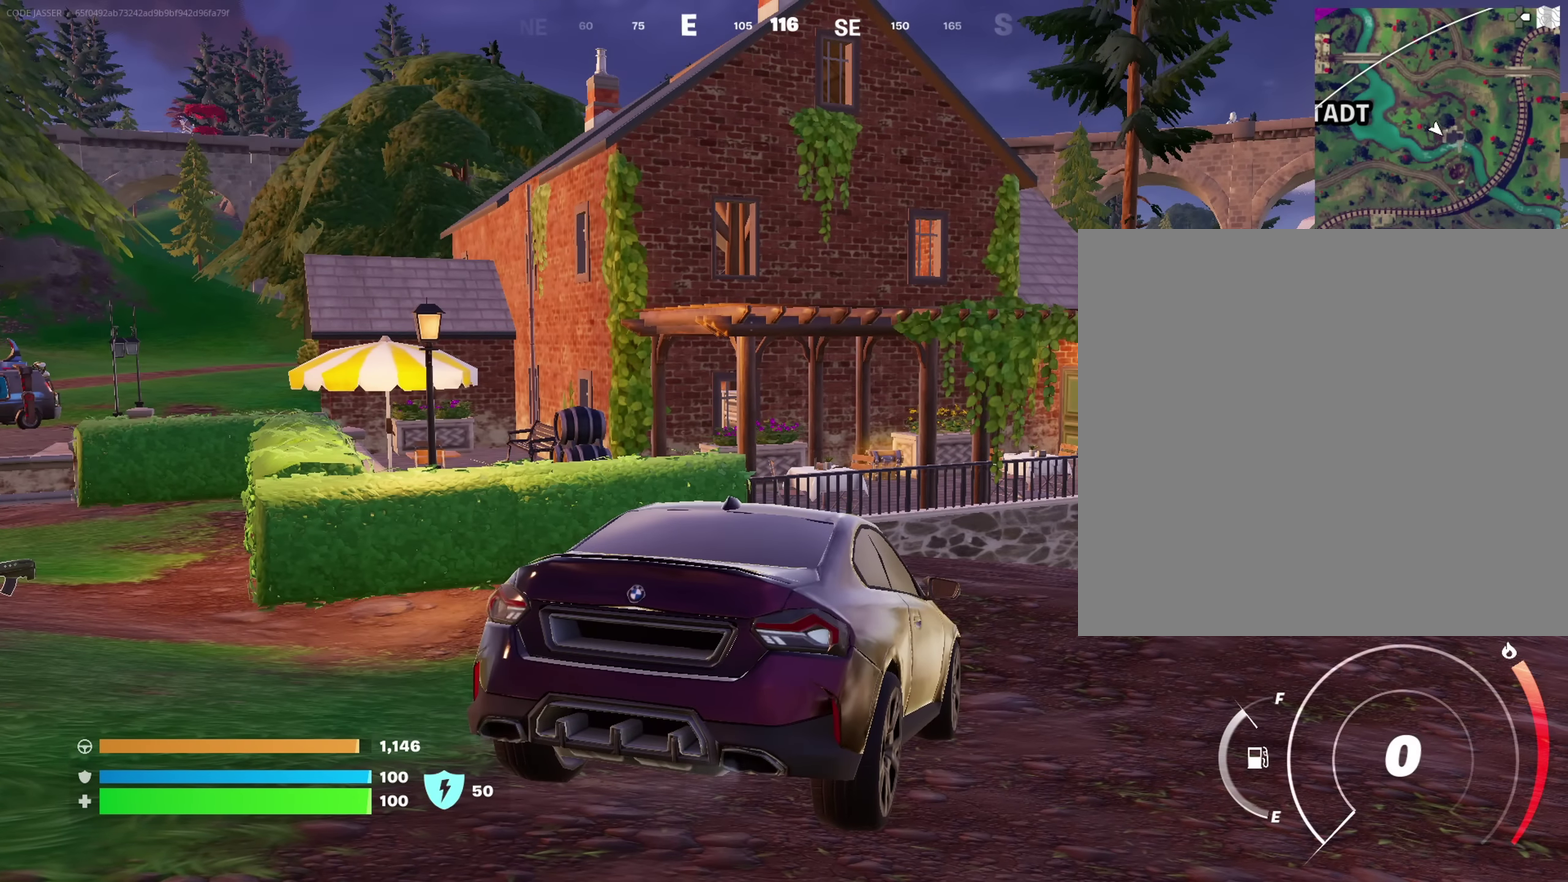
{"dt_ms": 550, "buttons": [], "left_stick": "down-right", "right_stick": "center", "events": [[167, "left_stick", "down"], [267, "left_stick", "down-right"]]}
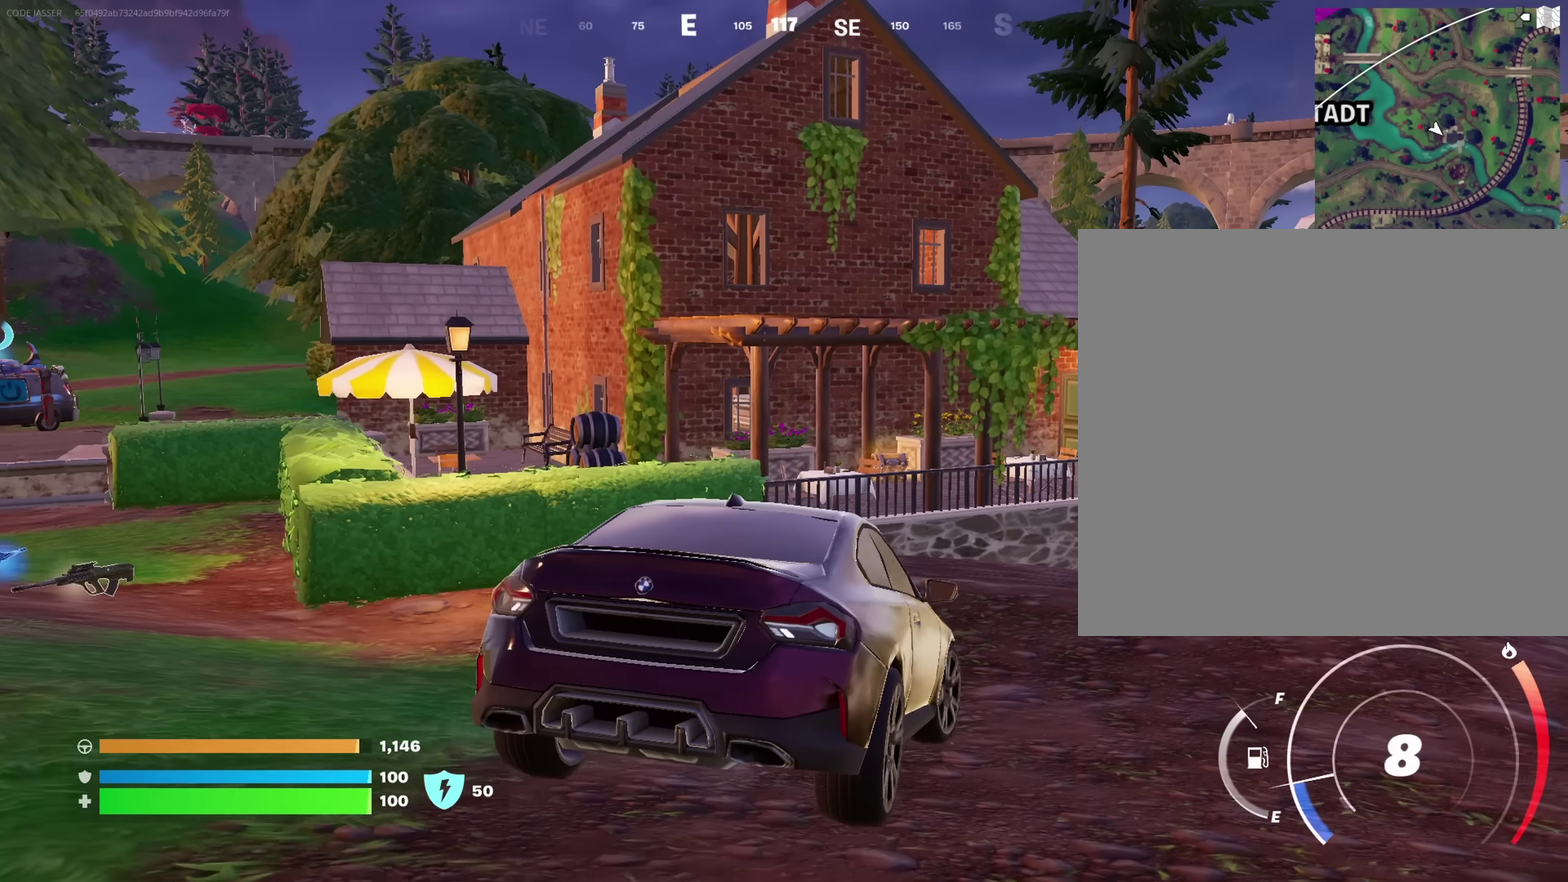
{"dt_ms": 450, "buttons": [], "left_stick": "down-right", "right_stick": "left", "events": [[367, "right_stick", "left"]]}
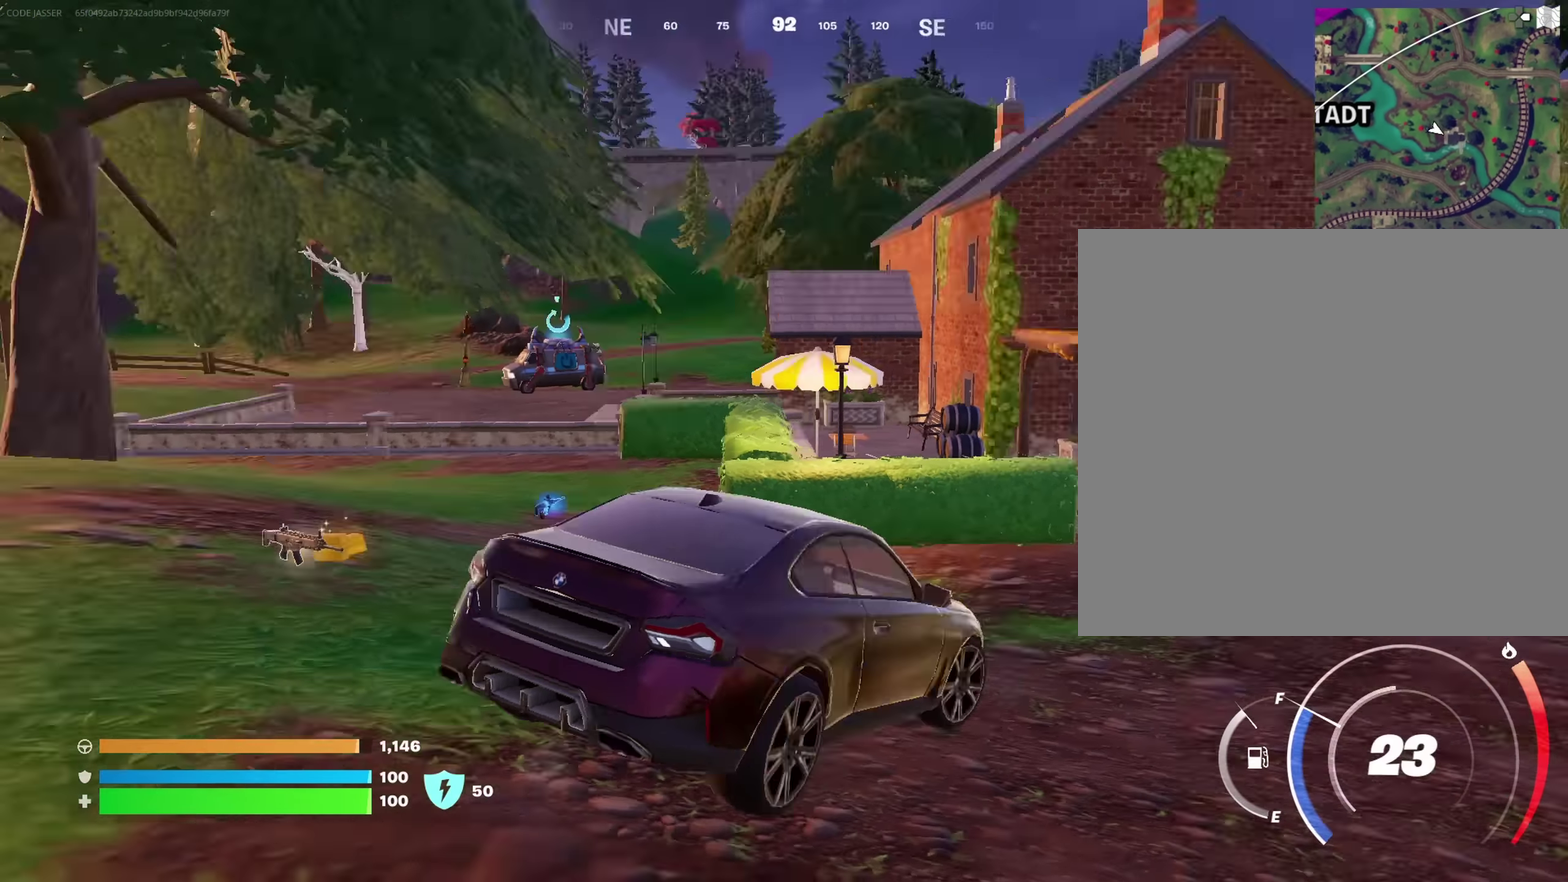
{"dt_ms": 550, "buttons": [], "left_stick": "up-right", "right_stick": "center", "events": [[50, "left_stick", "right"], [416, "right_stick", "center"], [466, "left_stick", "up-right"]]}
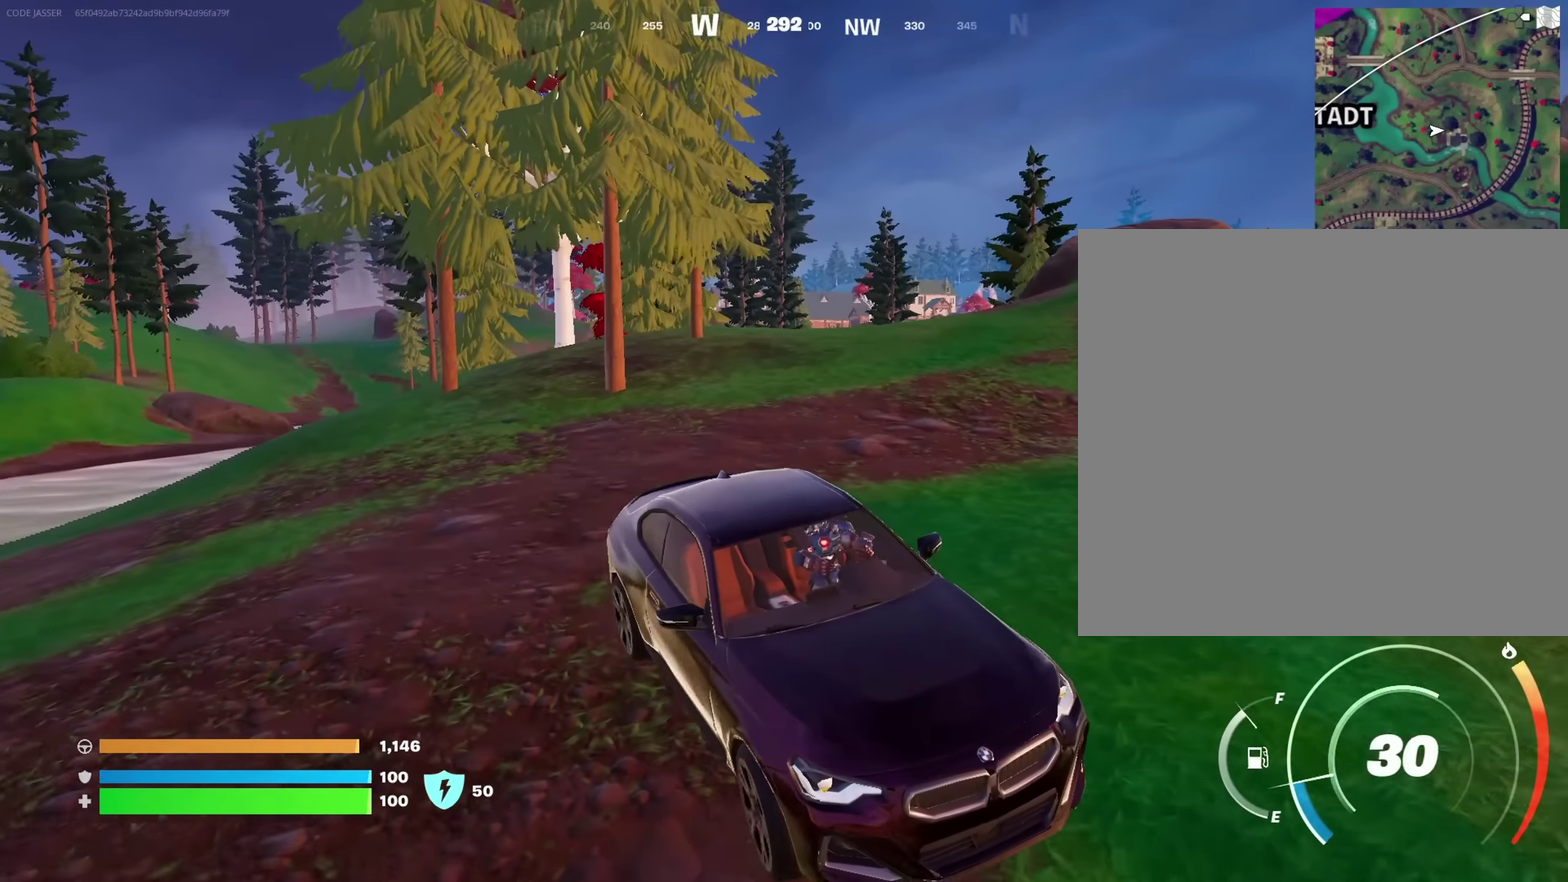
{"dt_ms": 450, "buttons": [], "left_stick": "left", "right_stick": "center", "events": [[116, "left_stick", "up"], [183, "left_stick", "up-left"], [266, "left_stick", "left"]]}
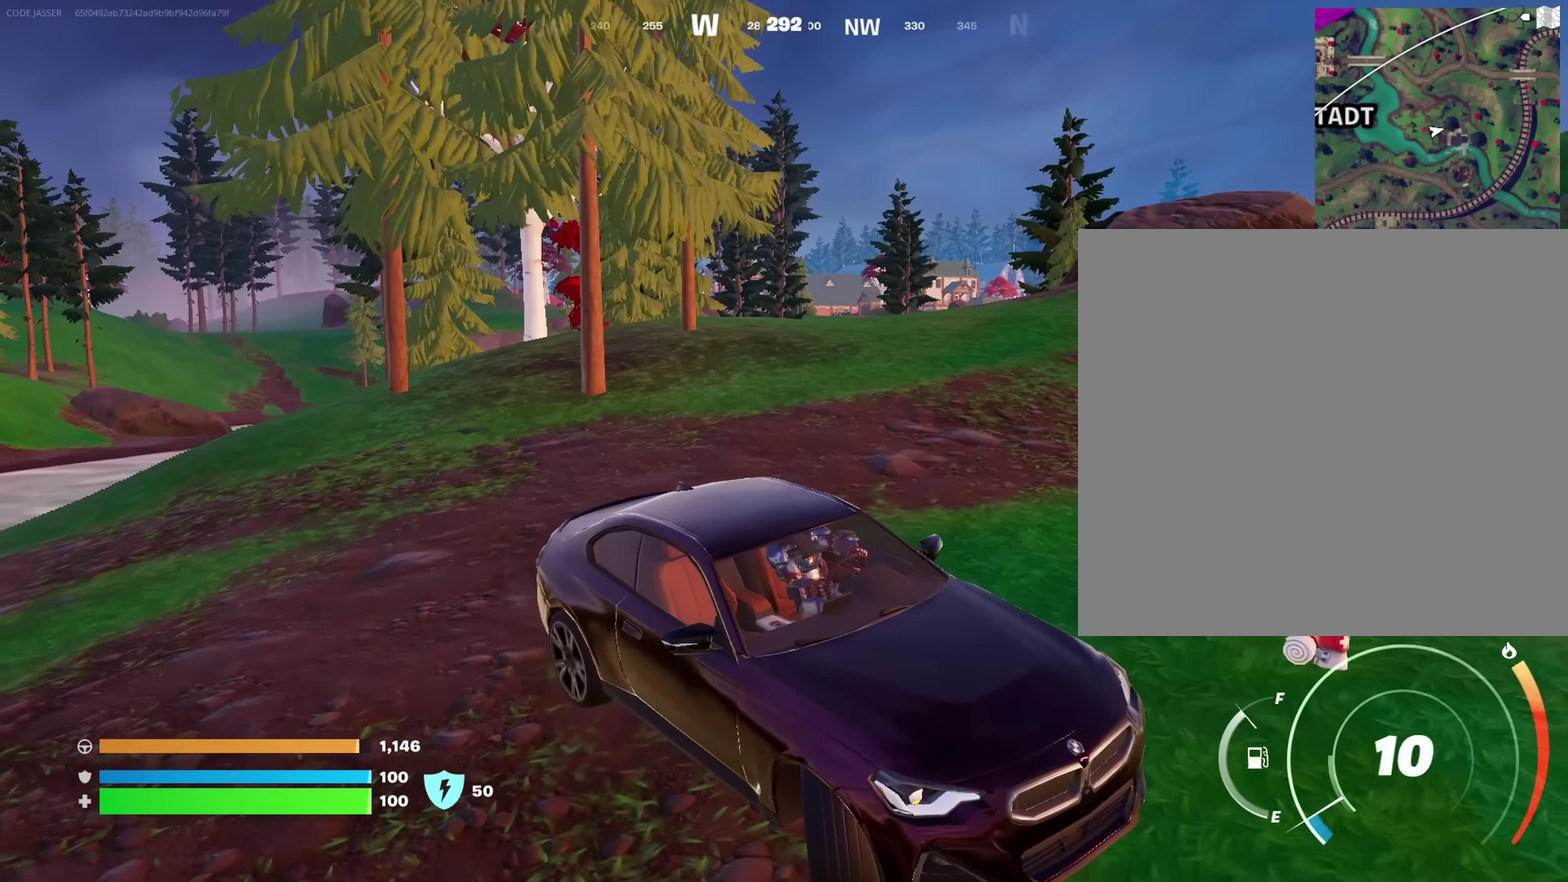
{"dt_ms": 550, "buttons": [], "left_stick": "left", "right_stick": "center", "events": [[200, "right_stick", "right"], [450, "right_stick", "center"]]}
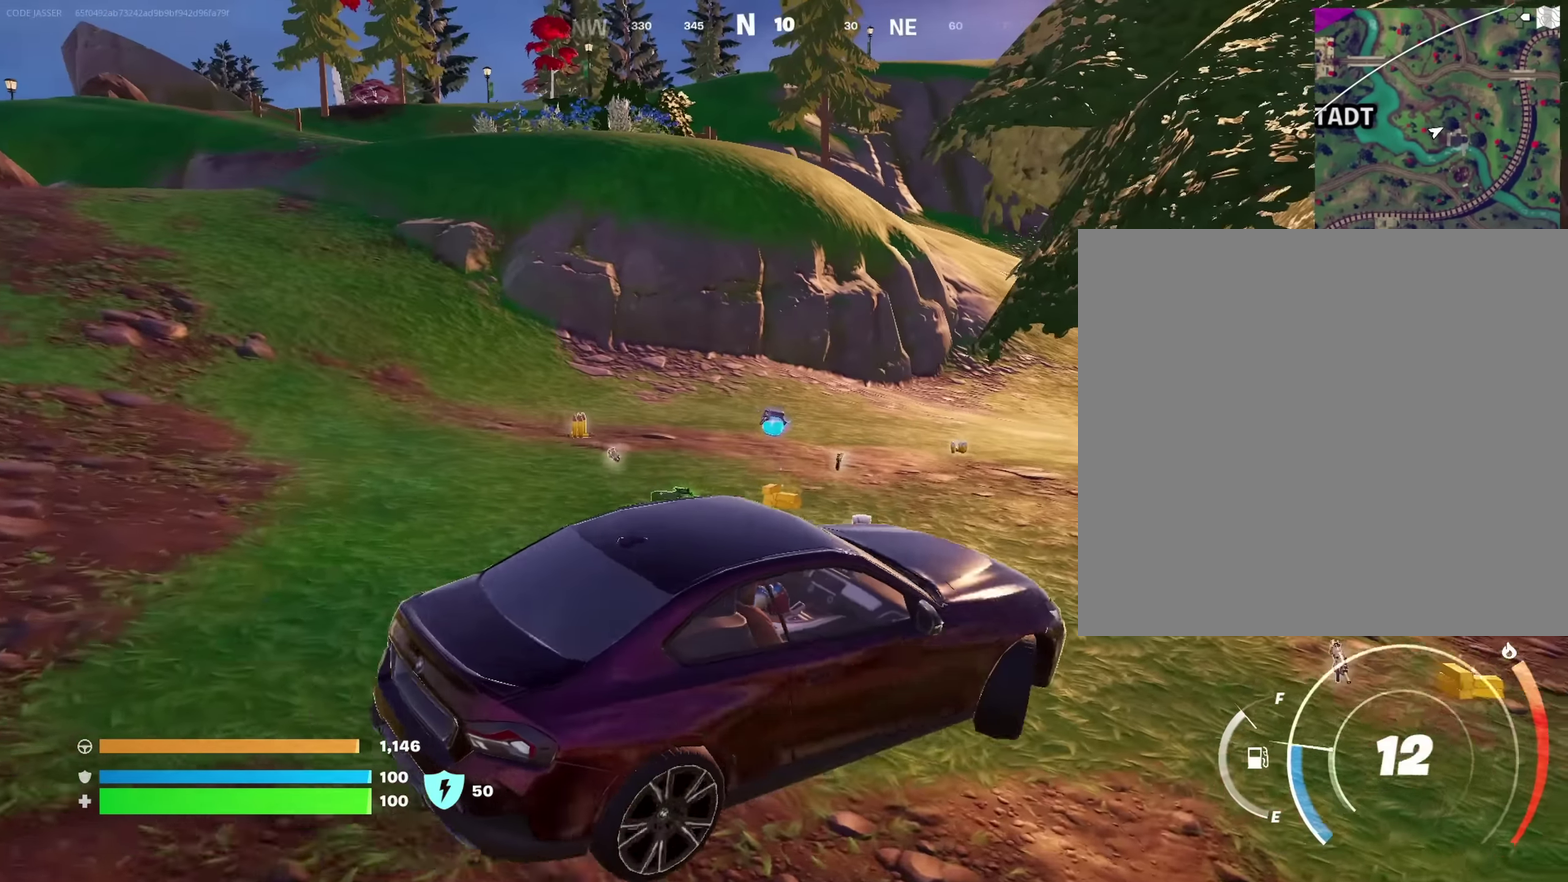
{"dt_ms": 450, "buttons": [], "left_stick": "left", "right_stick": "center", "events": [[316, "right_stick", "left"], [433, "right_stick", "center"]]}
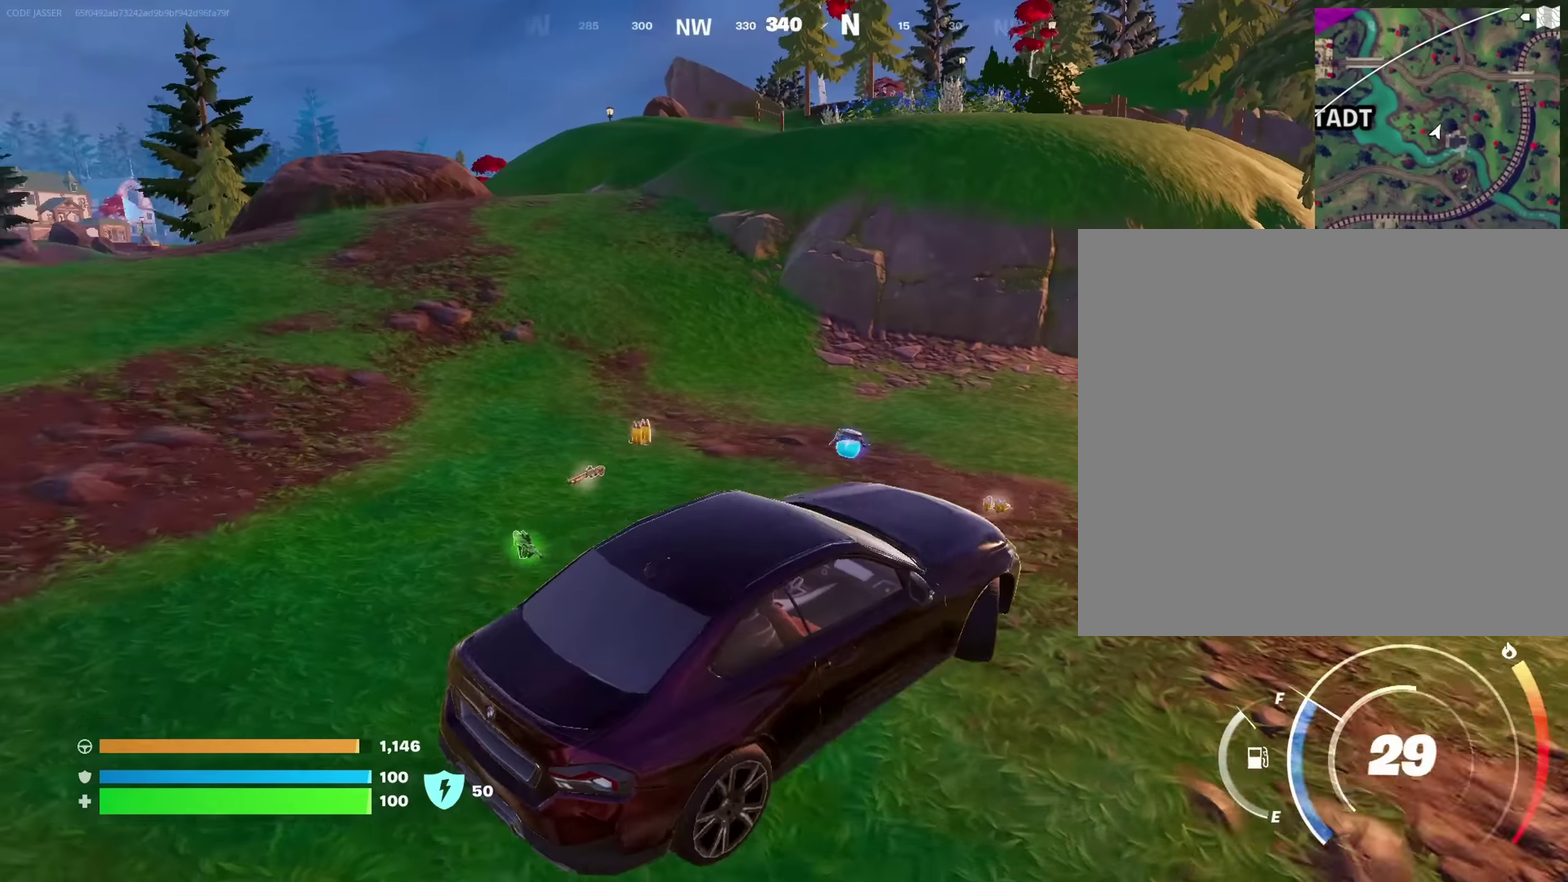
{"dt_ms": 550, "buttons": [], "left_stick": "up-left", "right_stick": "center", "events": [[550, "left_stick", "up-left"]]}
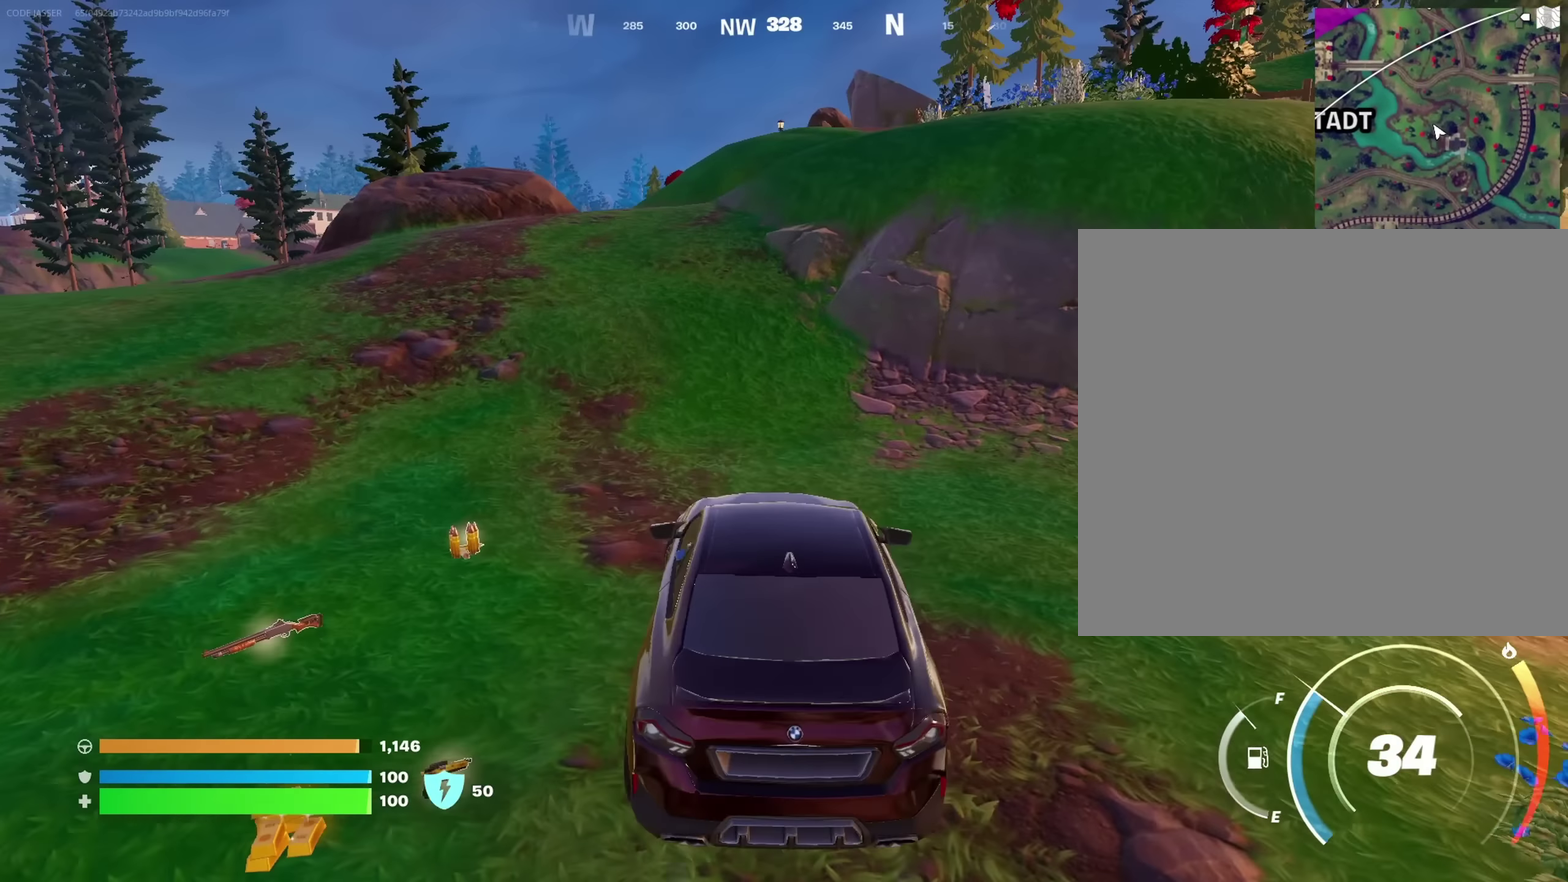
{"dt_ms": 450, "buttons": [], "left_stick": "up-left", "right_stick": "center", "events": []}
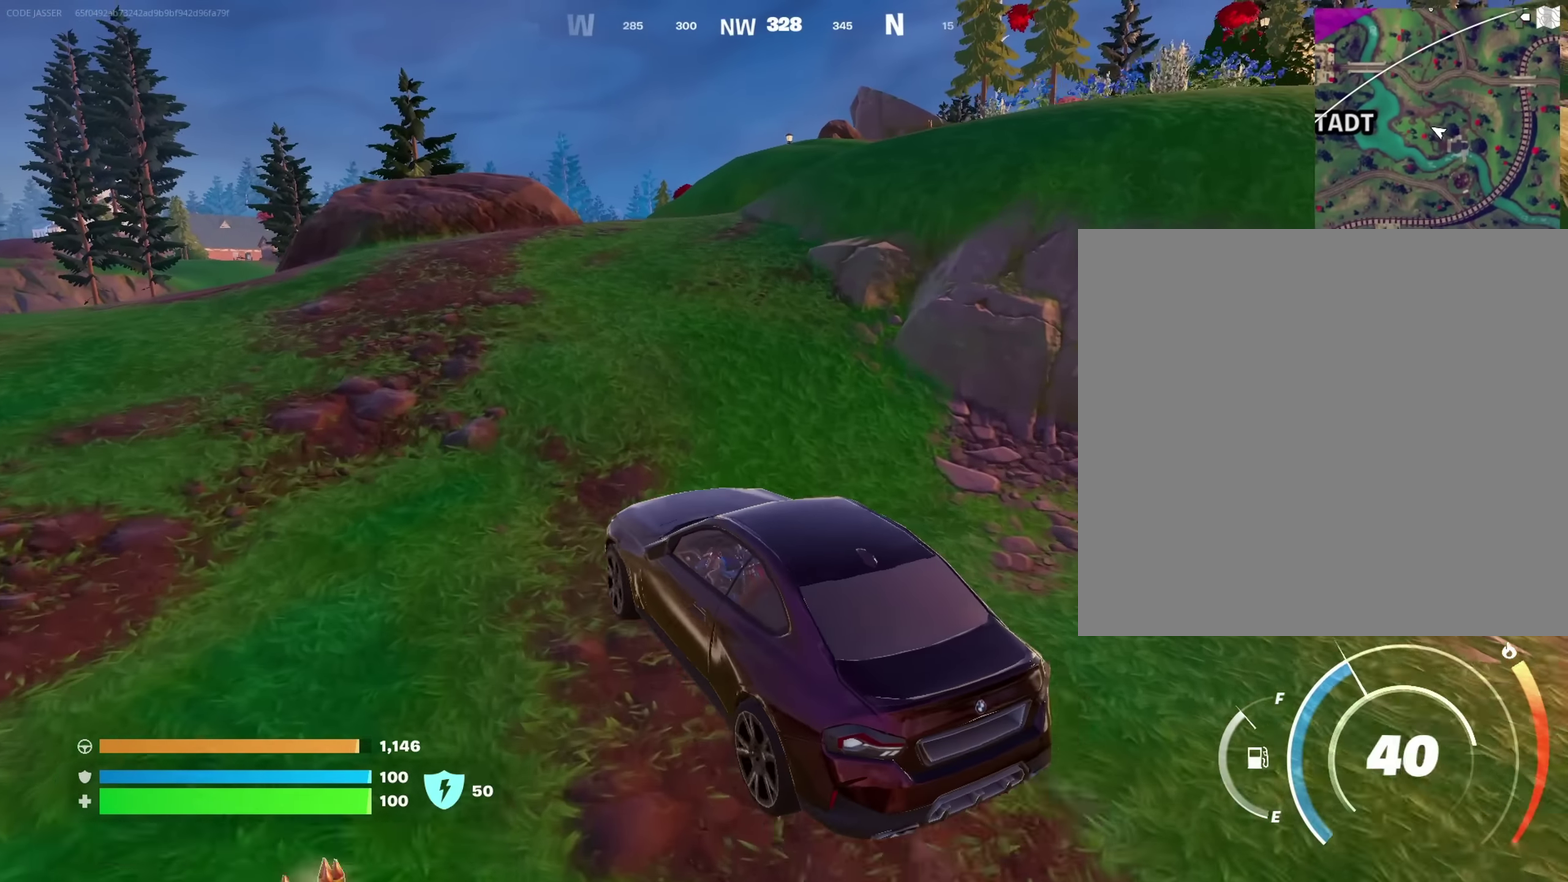
{"dt_ms": 450, "buttons": [], "left_stick": "right", "right_stick": "center", "events": [[66, "left_stick", "up"], [233, "left_stick", "up-right"], [316, "left_stick", "right"]]}
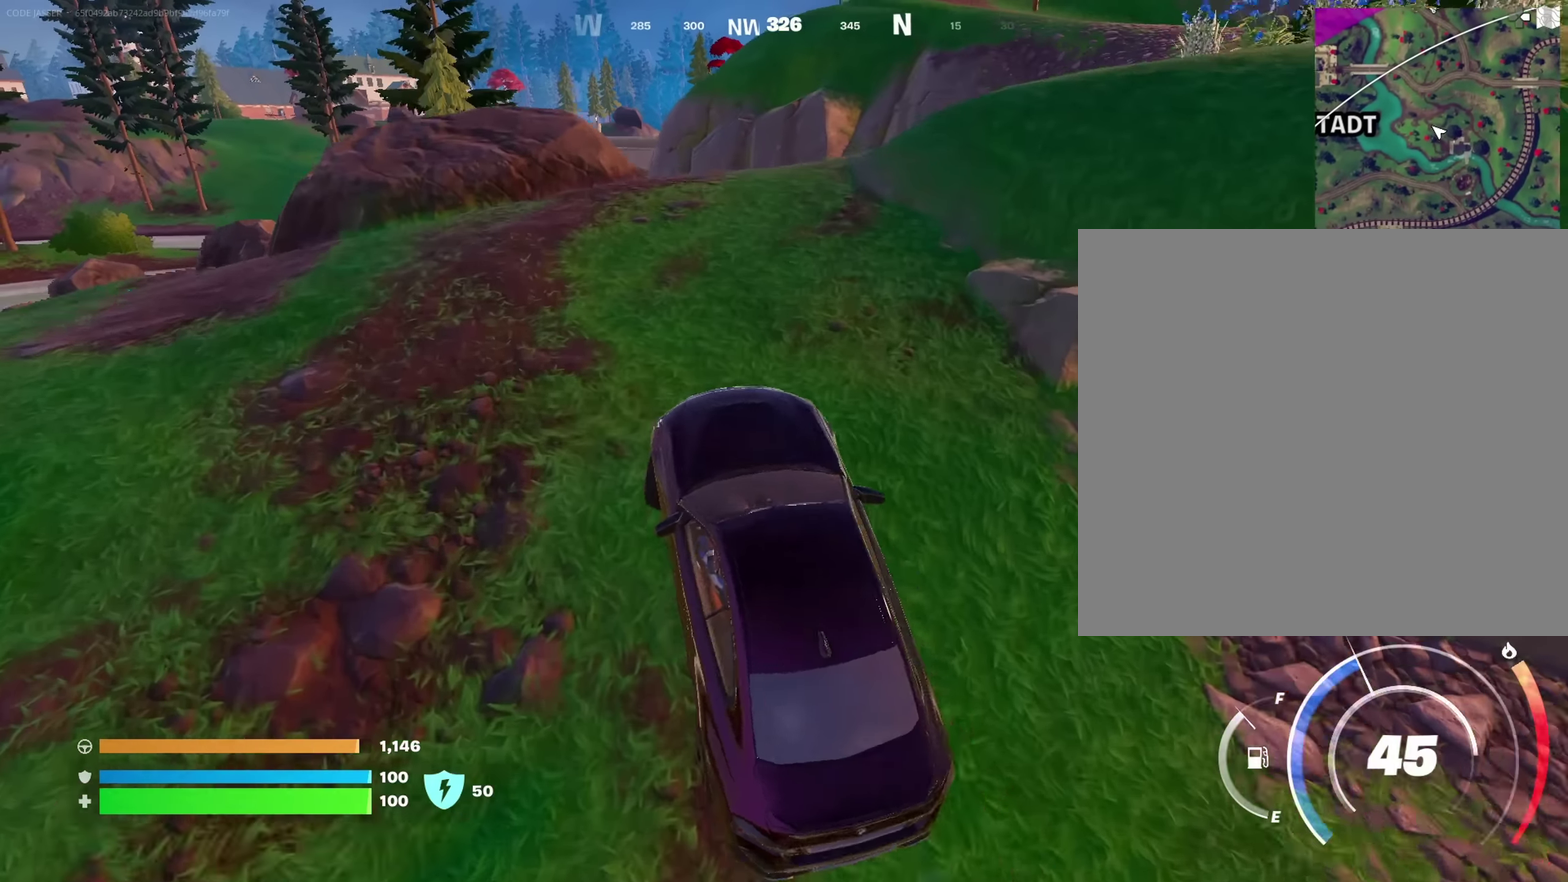
{"dt_ms": 550, "buttons": [], "left_stick": "right", "right_stick": "center", "events": []}
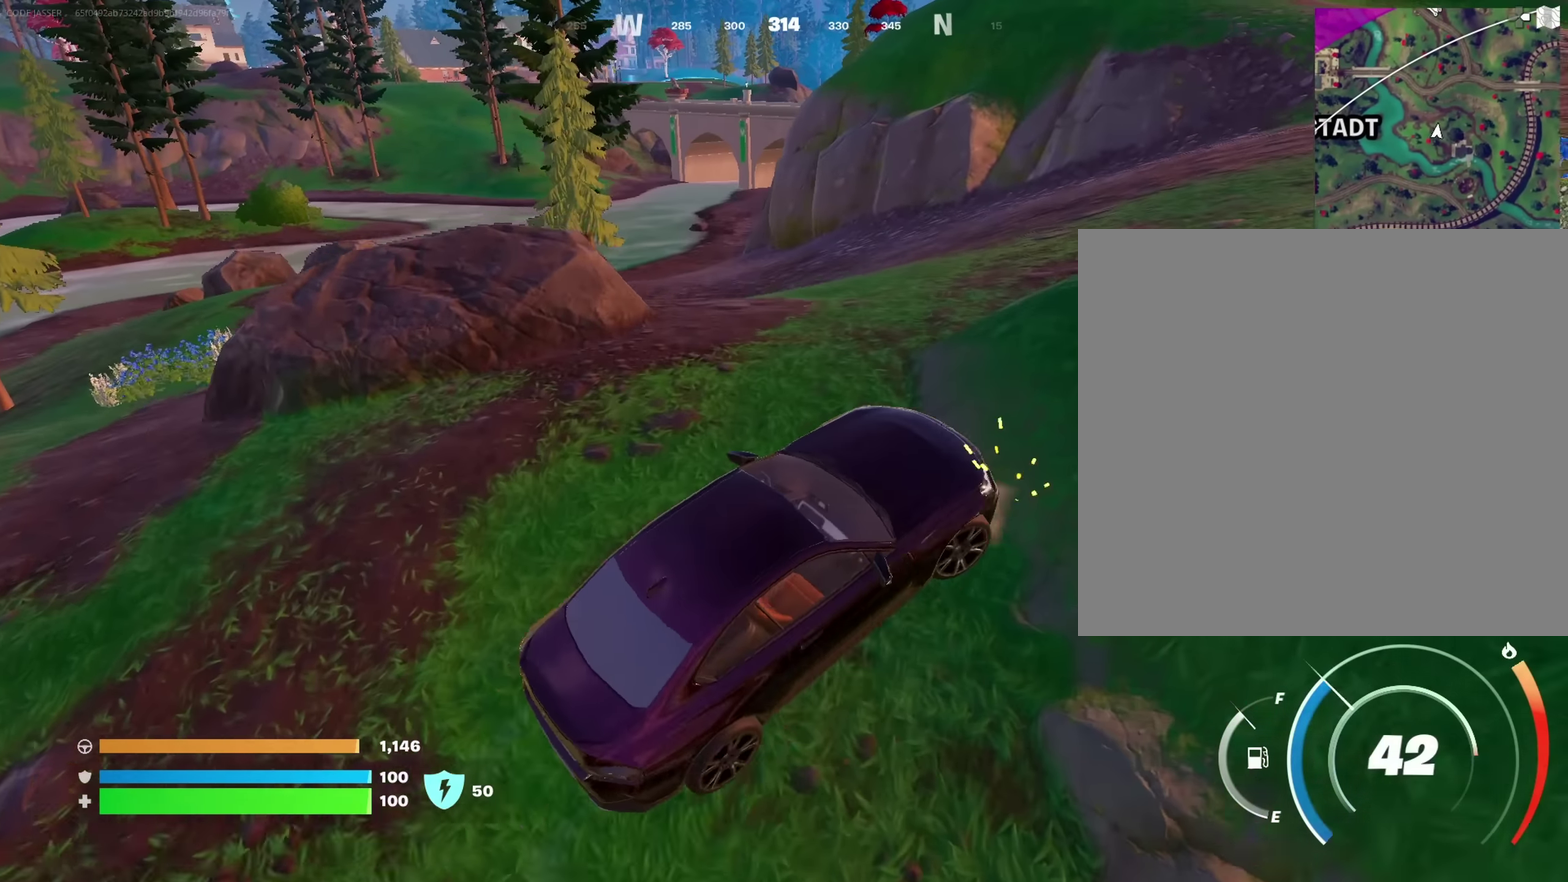
{"dt_ms": 450, "buttons": [], "left_stick": "right", "right_stick": "center", "events": [[166, "right_stick", "left"], [283, "right_stick", "center"]]}
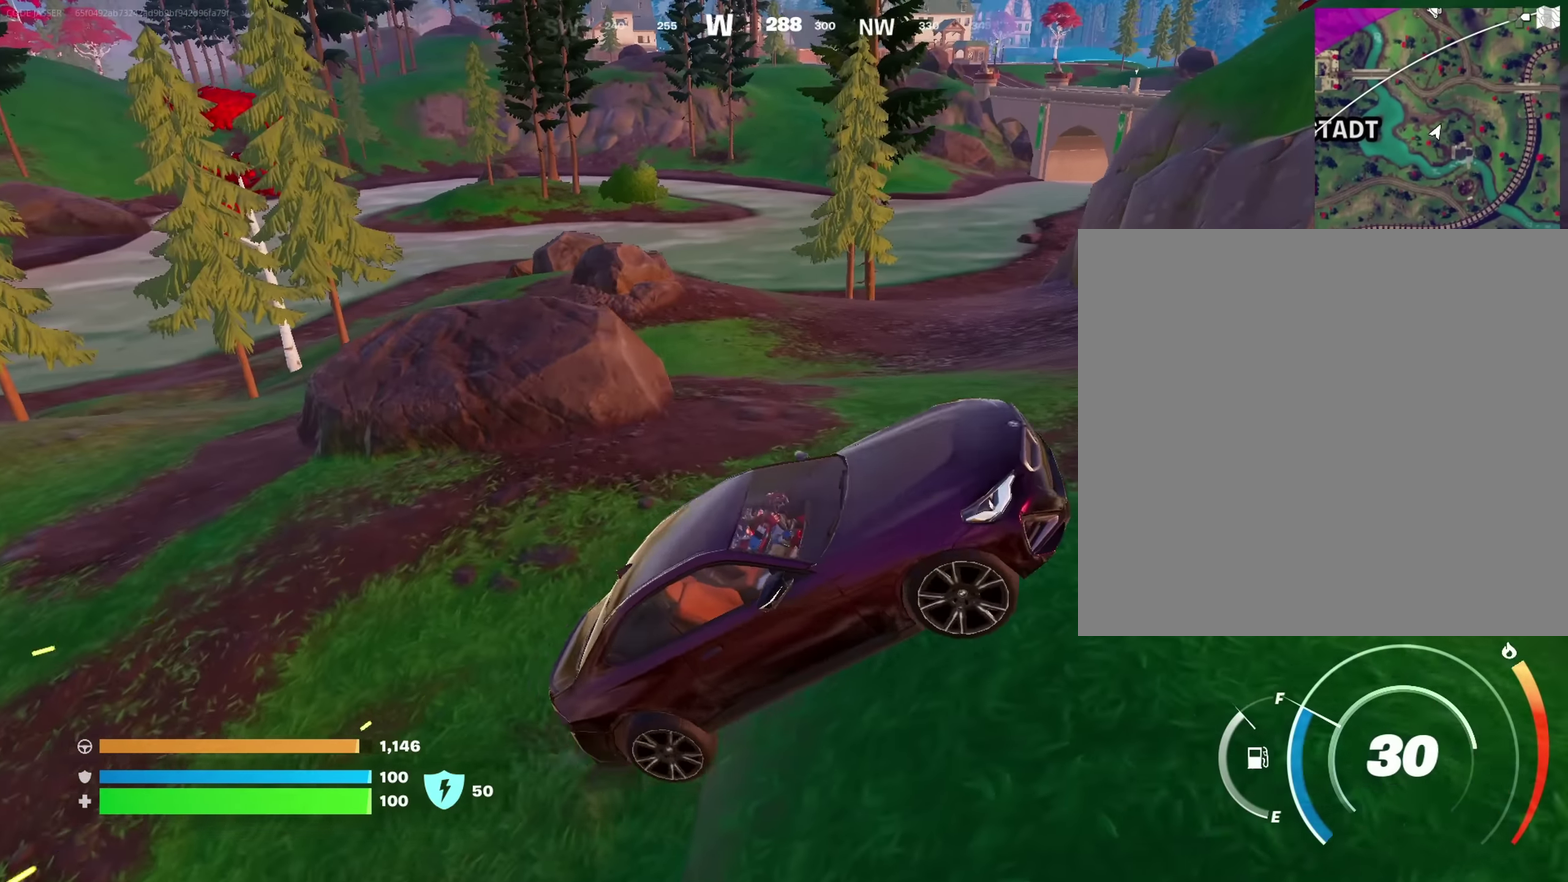
{"dt_ms": 550, "buttons": [], "left_stick": "right", "right_stick": "center", "events": [[166, "right_stick", "left"], [300, "right_stick", "center"]]}
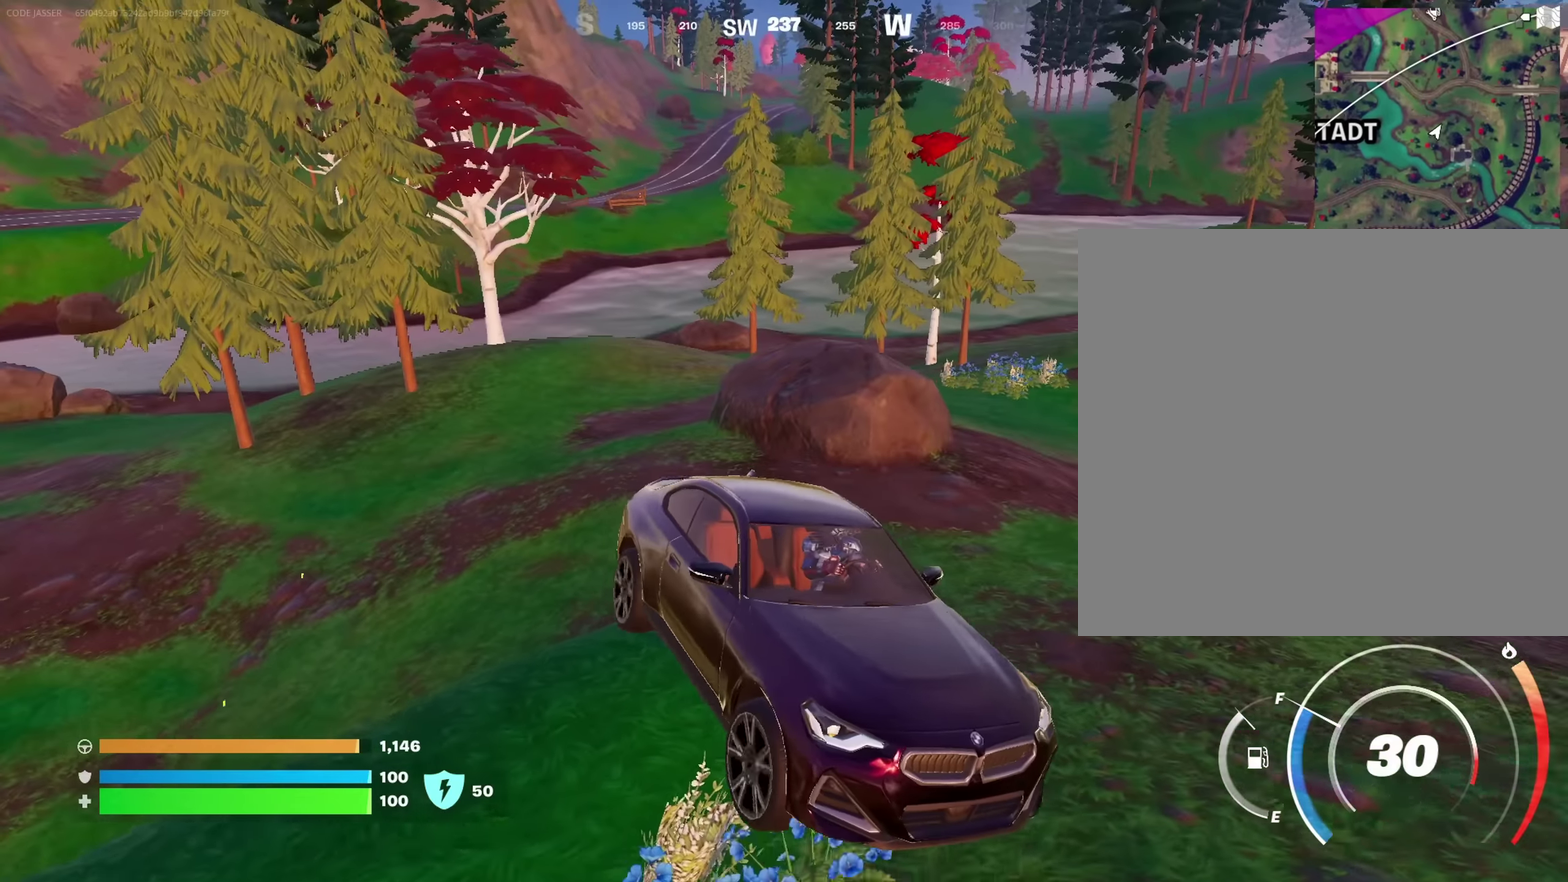
{"dt_ms": 450, "buttons": [], "left_stick": "center", "right_stick": "center", "events": [[134, "right_stick", "left"], [234, "left_stick", "center"], [267, "right_stick", "center"]]}
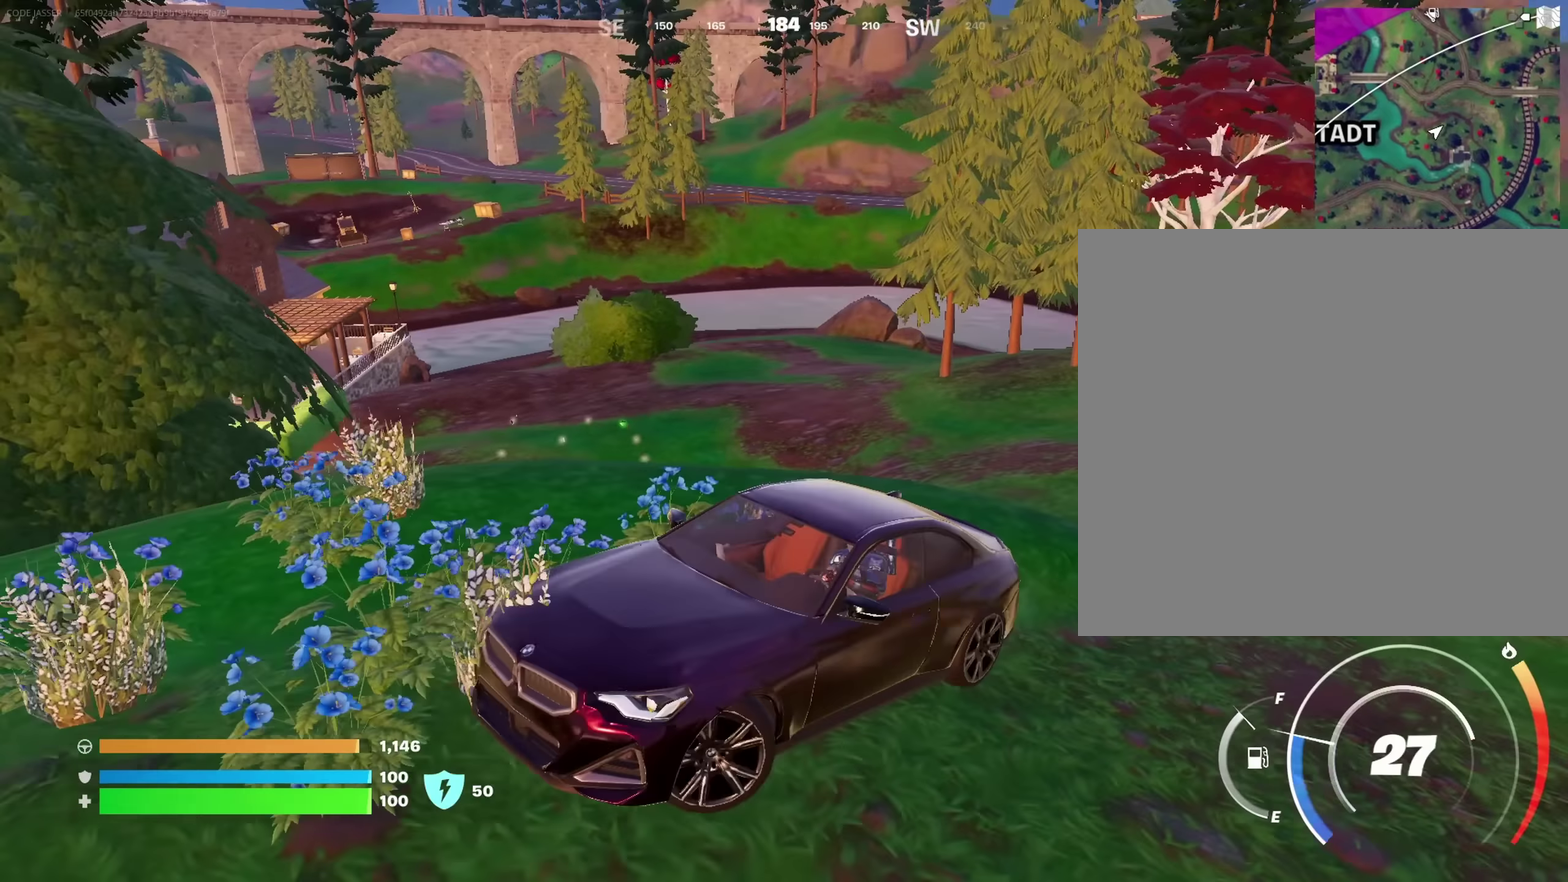
{"dt_ms": 550, "buttons": [], "left_stick": "left", "right_stick": "left", "events": [[100, "right_stick", "left"], [217, "right_stick", "center"], [234, "left_stick", "left"], [367, "right_stick", "left"]]}
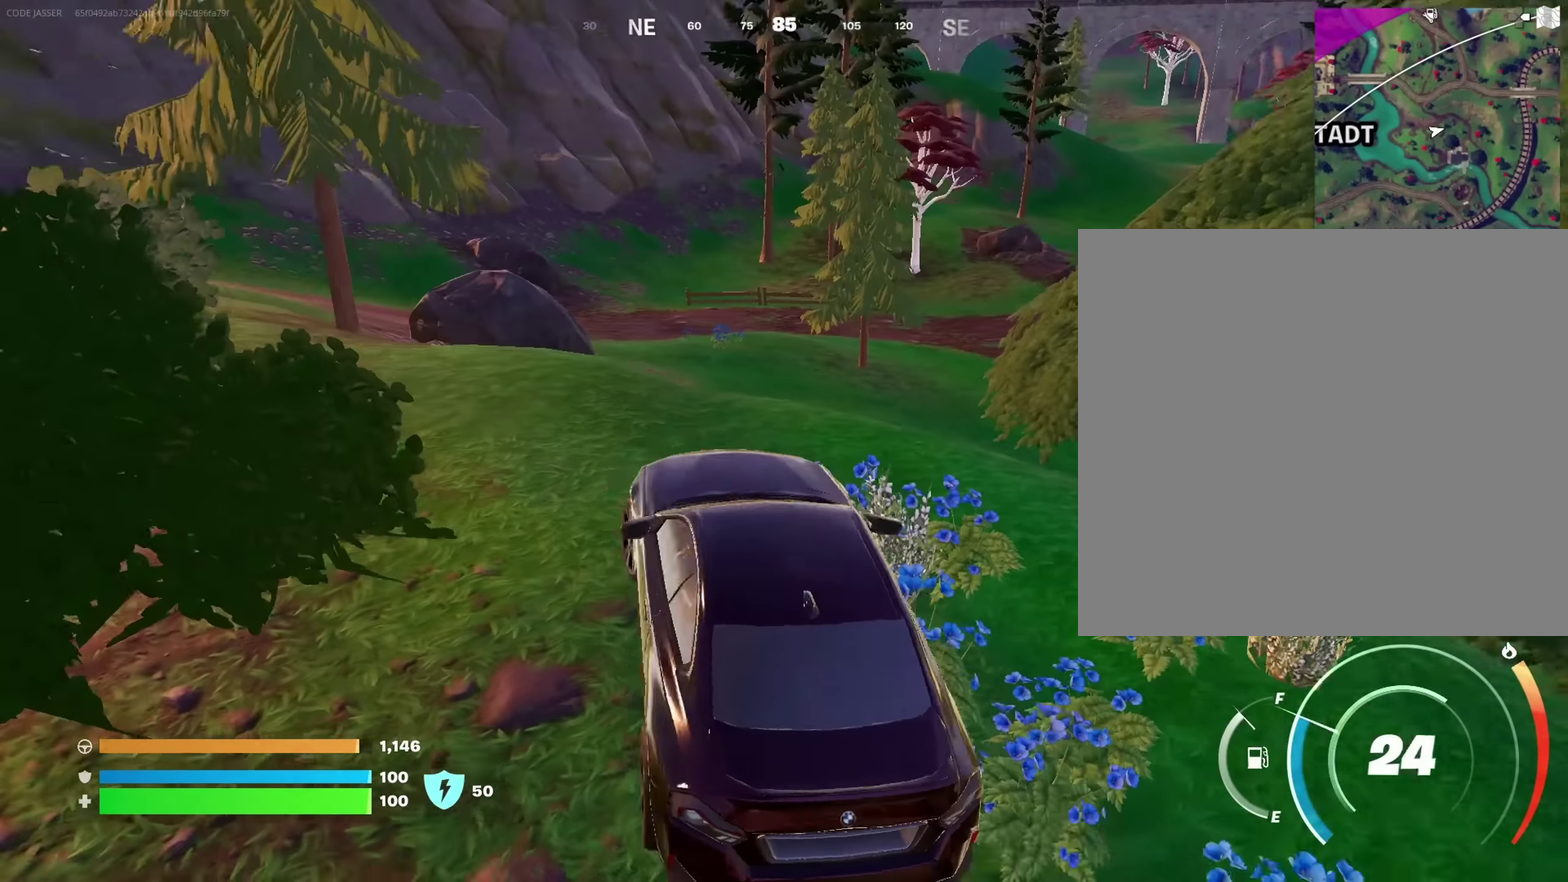
{"dt_ms": 350, "buttons": [], "left_stick": "left", "right_stick": "center", "events": [[34, "right_stick", "center"]]}
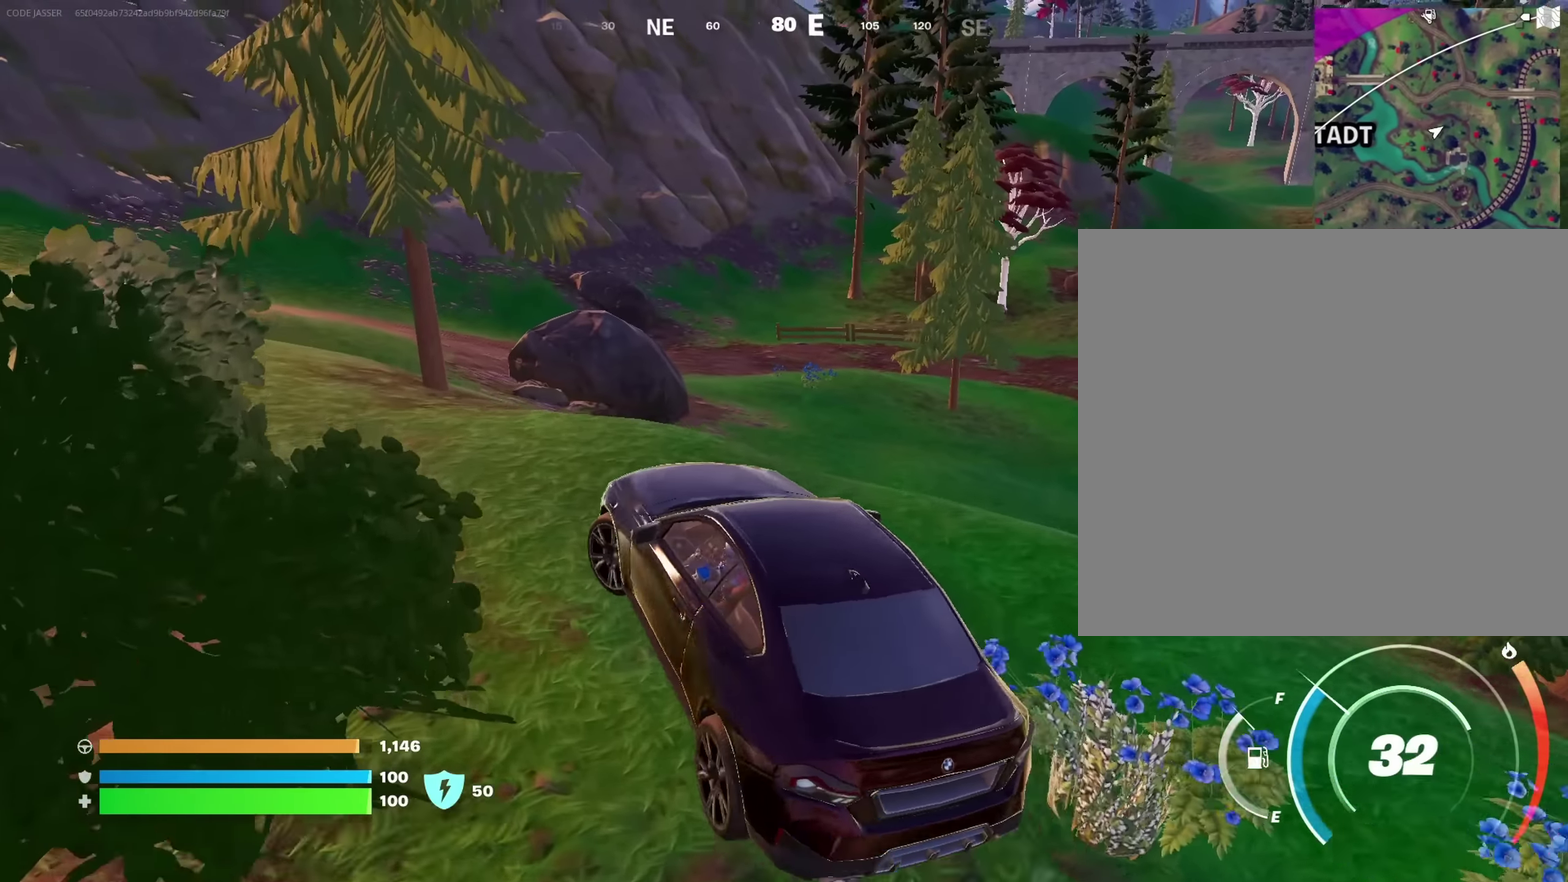
{"dt_ms": 650, "buttons": [], "left_stick": "up-right", "right_stick": "right", "events": [[117, "right_stick", "left"], [267, "right_stick", "center"], [584, "right_stick", "right"], [650, "left_stick", "up-right"]]}
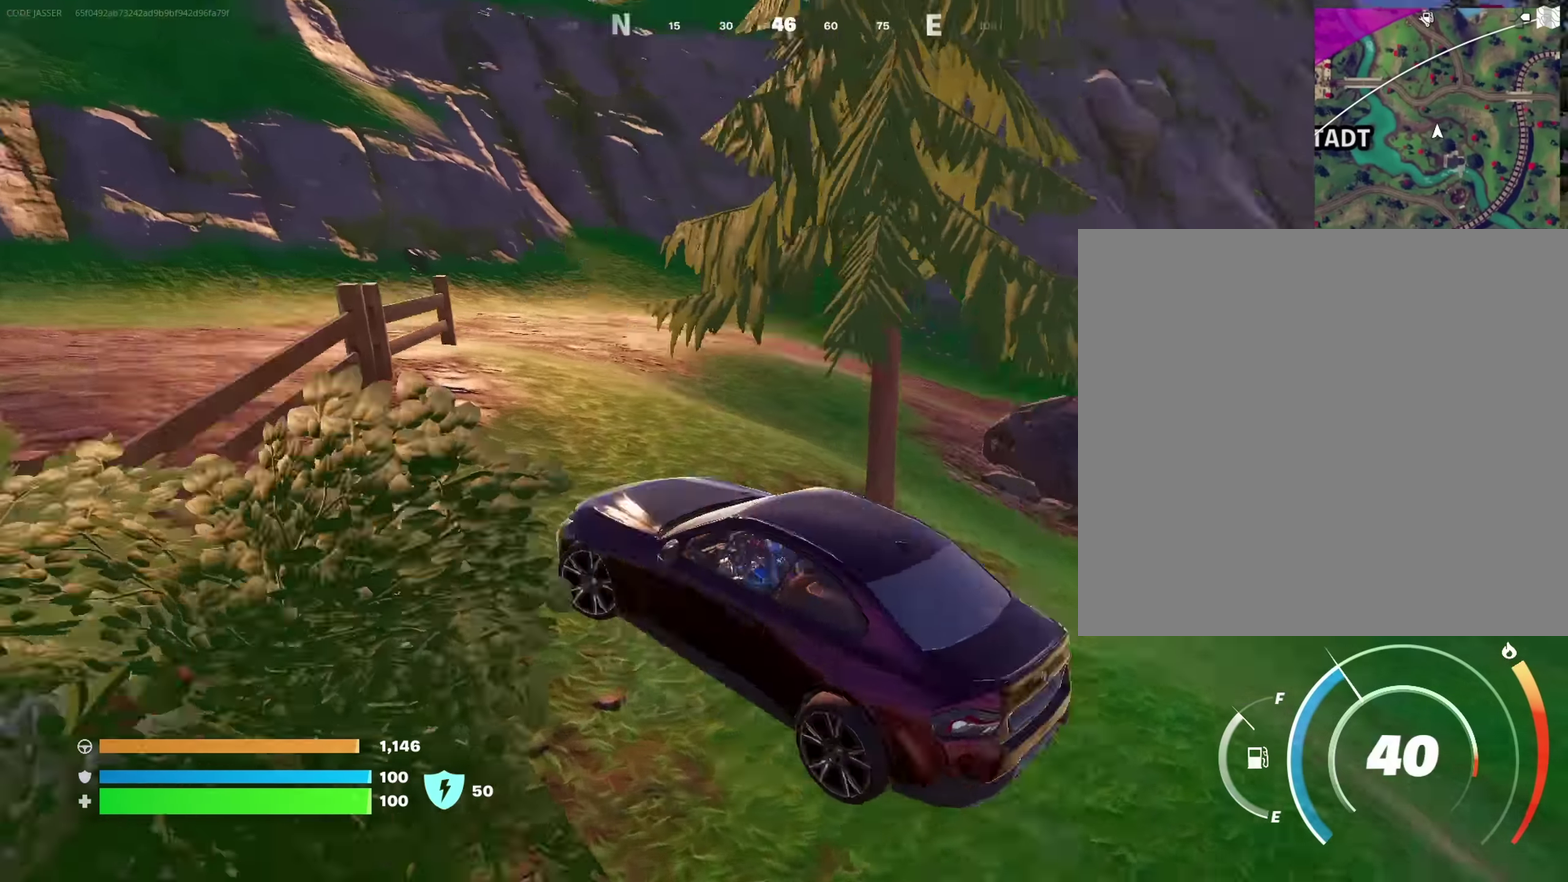
{"dt_ms": 350, "buttons": [], "left_stick": "up-left", "right_stick": "center", "events": [[84, "left_stick", "right"], [84, "right_stick", "center"], [200, "left_stick", "up-right"], [284, "left_stick", "up"], [350, "left_stick", "up-left"]]}
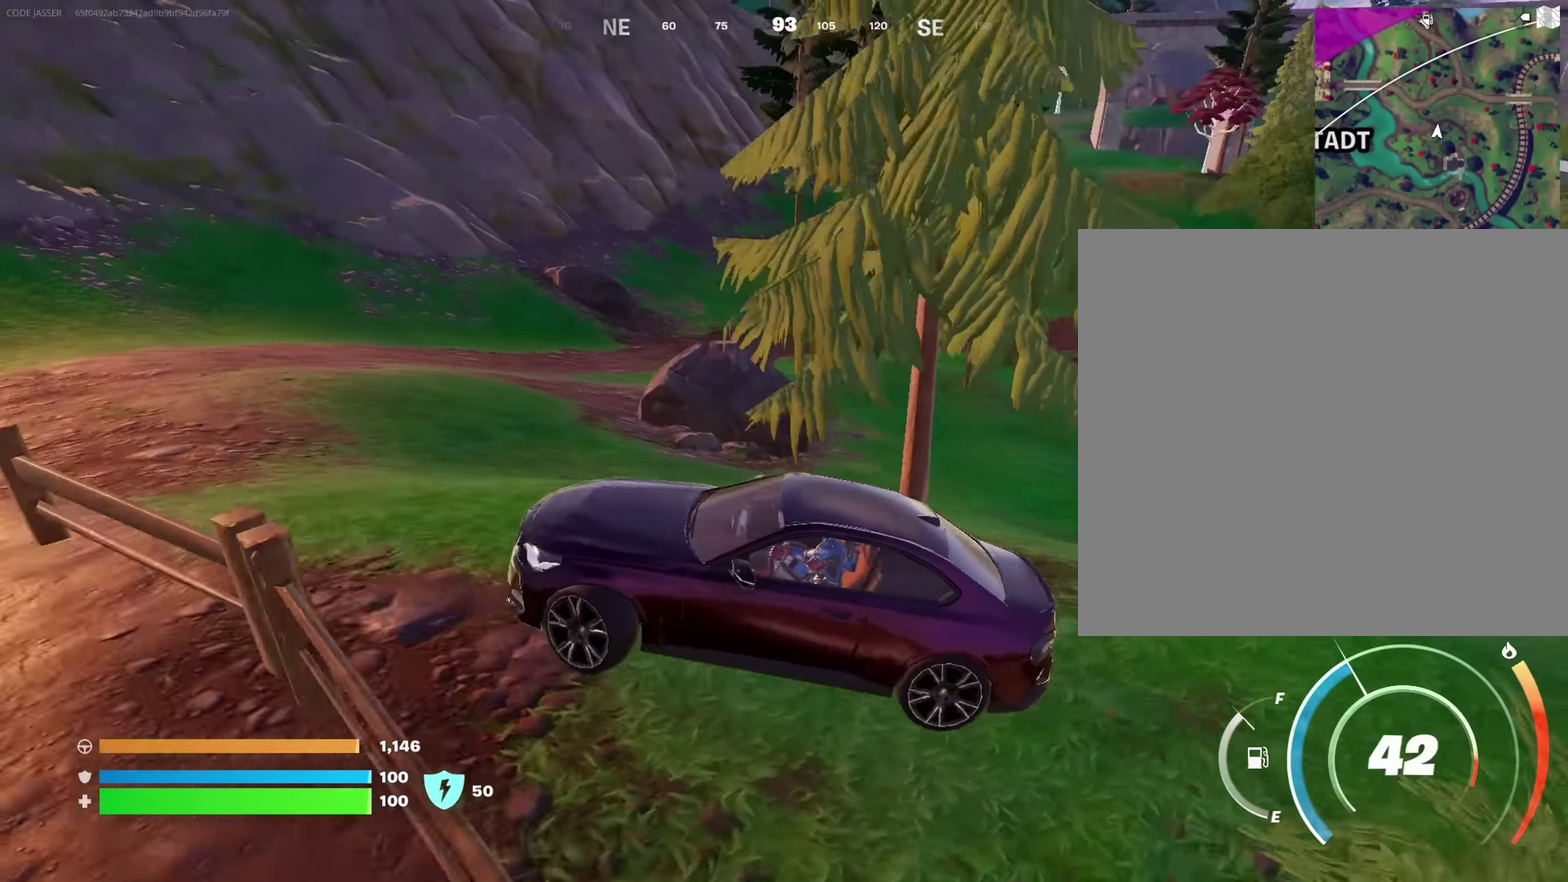
{"dt_ms": 650, "buttons": [], "left_stick": "left", "right_stick": "center", "events": [[234, "right_stick", "right"], [284, "left_stick", "left"], [317, "right_stick", "center"]]}
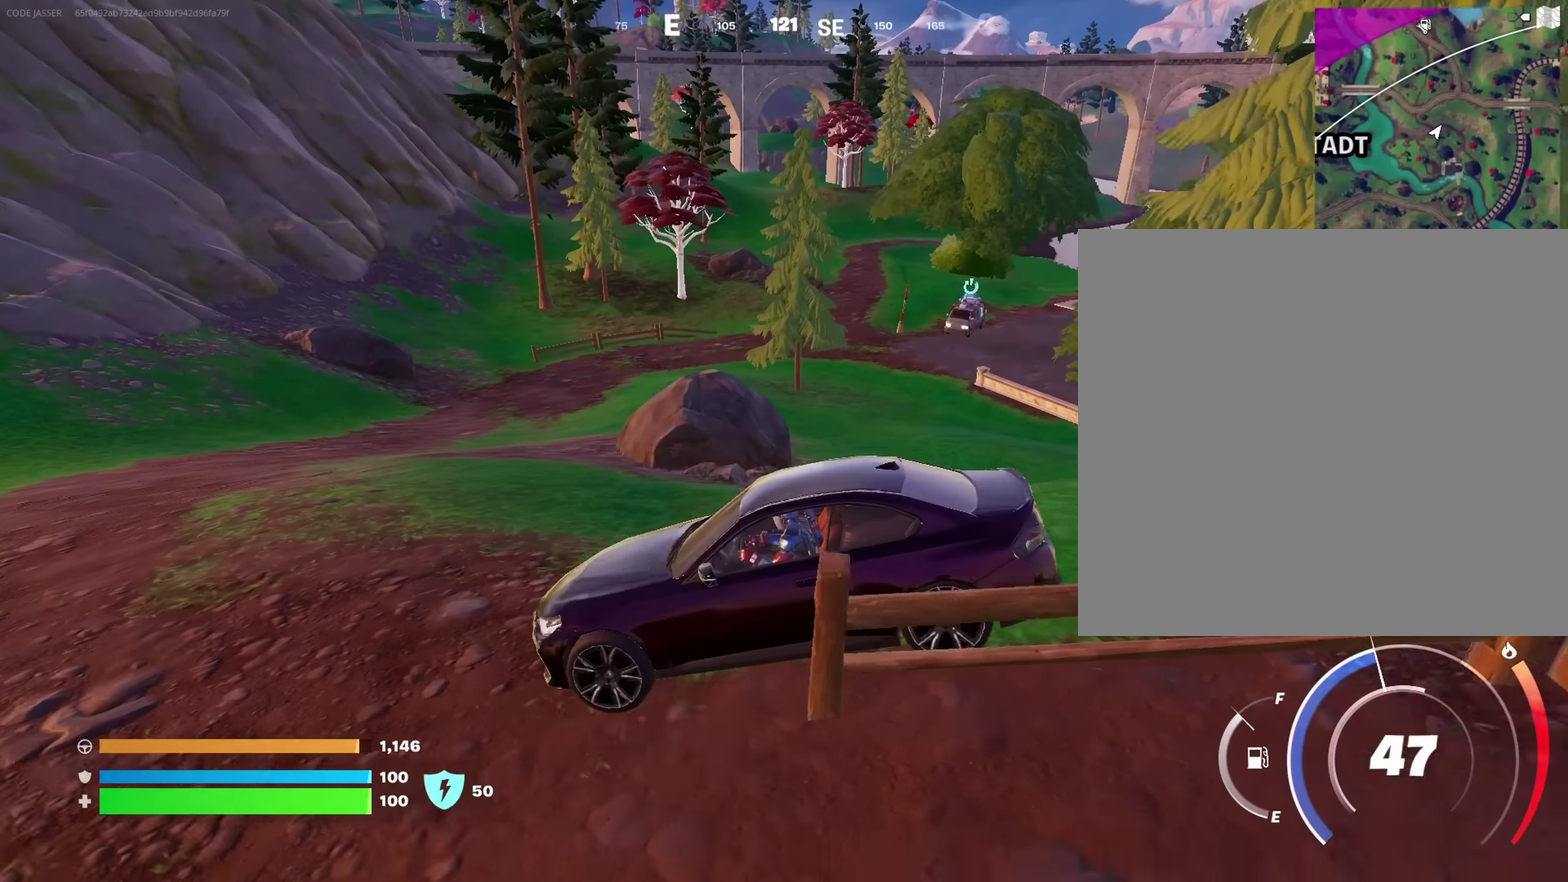
{"dt_ms": 350, "buttons": [], "left_stick": "up-left", "right_stick": "center", "events": [[84, "left_stick", "up-left"]]}